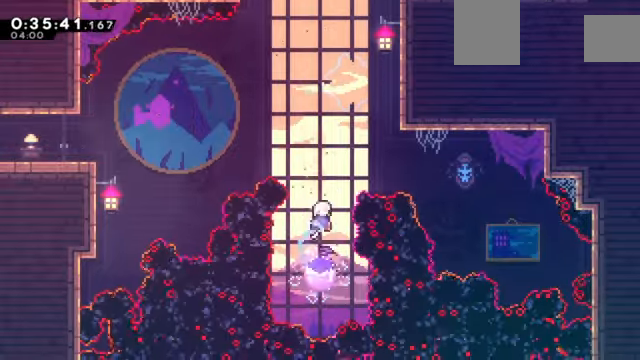
Gameplay with keyboard; each line is a JSON object with the keys held at the frame after it. "events" lists presses ("down") and releases ("up") of "a", "c", "d", "down", "e", "left", "q", "right", "s", "up", "w", "x" and "z" between this image and that frame as [ms after this image, input, new state], when the widget could be followed in between. No other keys are recorded. Mouse input is not recorded.
{"keys": ["right", "z"], "events": []}
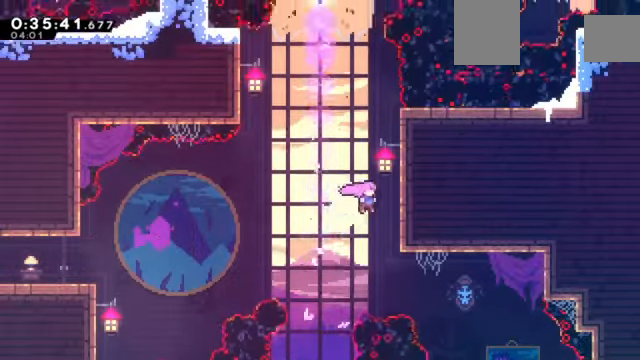
{"keys": ["z"], "events": [[133, "c", "down"], [334, "c", "up"], [367, "c", "down"], [367, "right", "up"], [500, "c", "up"]]}
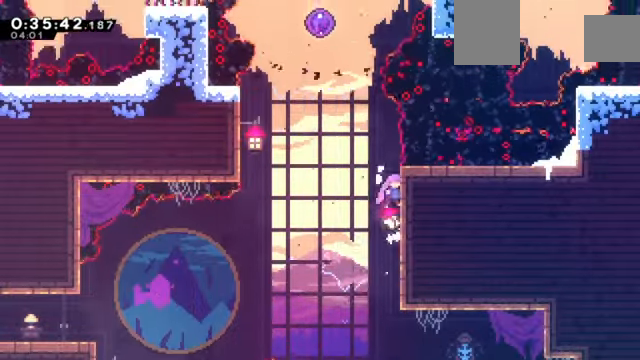
{"keys": ["z"], "events": []}
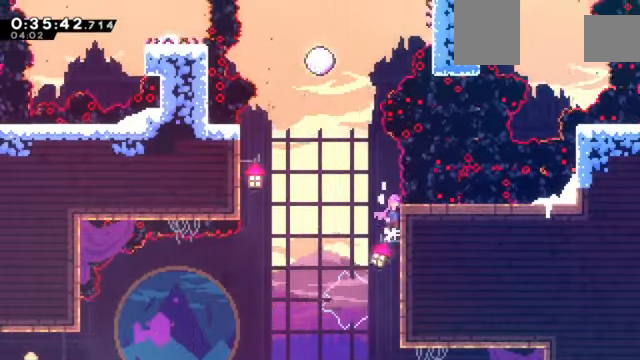
{"keys": ["up", "x", "z"], "events": [[33, "c", "down"], [33, "left", "down"], [267, "c", "up"], [300, "up", "down"], [367, "left", "up"], [367, "x", "down"]]}
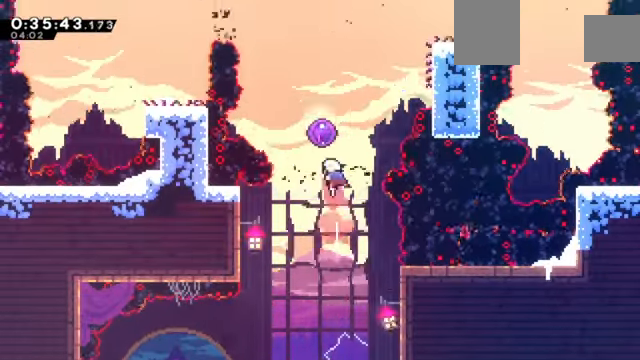
{"keys": ["left"], "events": [[34, "x", "up"], [34, "z", "up"], [100, "left", "down"], [100, "up", "up"]]}
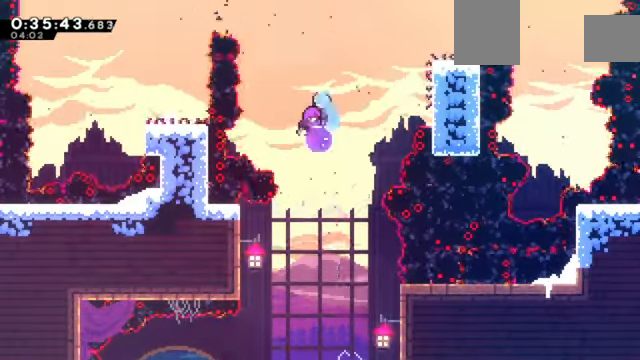
{"keys": [], "events": [[200, "left", "up"], [334, "left", "down"], [467, "left", "up"]]}
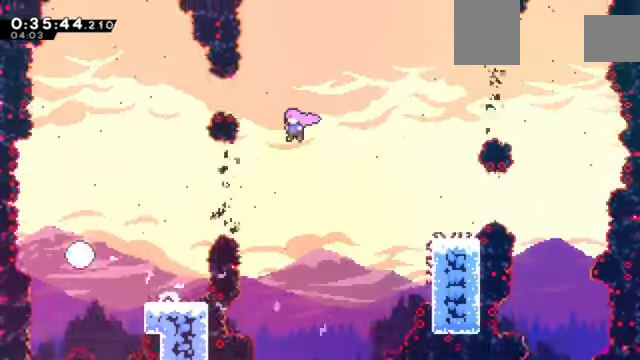
{"keys": ["down", "left", "x"], "events": [[67, "left", "down"], [167, "x", "down"], [367, "x", "up"], [434, "down", "down"], [501, "x", "down"]]}
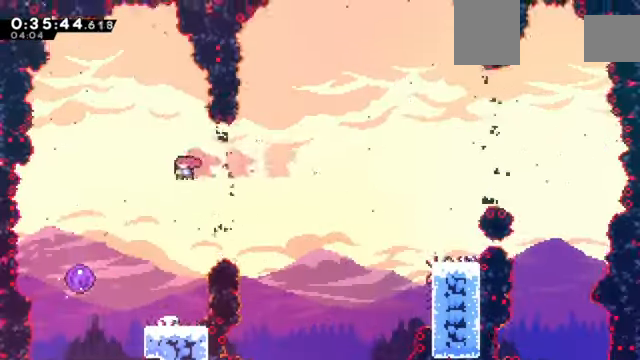
{"keys": ["right"], "events": [[167, "x", "up"], [267, "down", "up"], [267, "left", "up"], [267, "right", "down"]]}
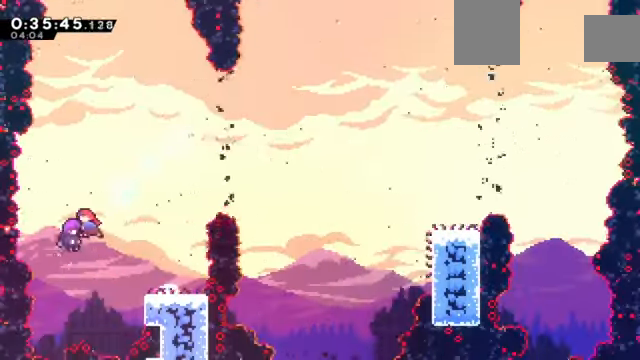
{"keys": ["right"], "events": []}
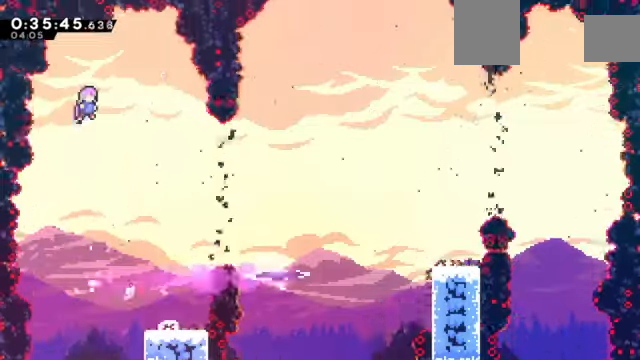
{"keys": ["right", "x"], "events": [[501, "x", "down"]]}
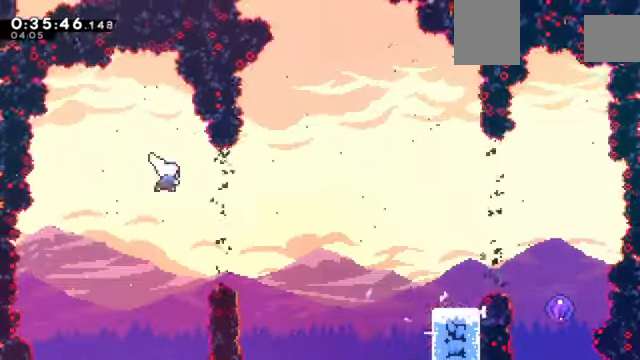
{"keys": ["right", "x", "z"], "events": [[233, "x", "up"], [333, "x", "down"], [367, "z", "down"]]}
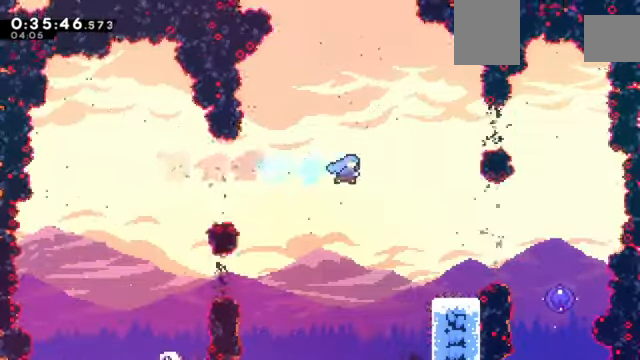
{"keys": ["right", "z"], "events": [[334, "right", "up"], [334, "x", "up"], [467, "right", "down"]]}
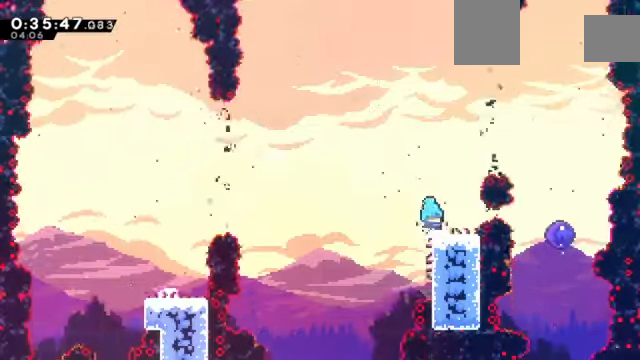
{"keys": ["down", "right", "x", "z"], "events": [[33, "c", "down"], [300, "down", "down"], [333, "x", "down"], [500, "c", "up"]]}
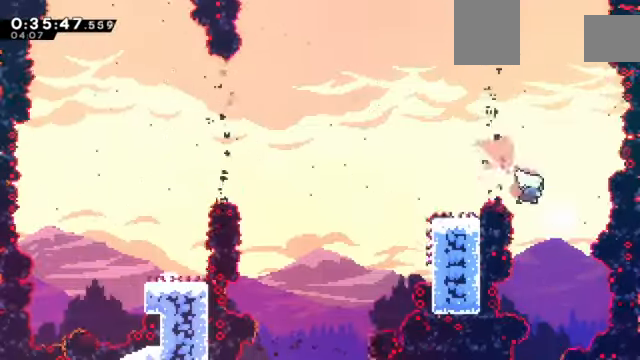
{"keys": [], "events": [[67, "down", "up"], [67, "x", "up"], [67, "z", "up"], [134, "right", "up"], [234, "left", "down"], [401, "left", "up"]]}
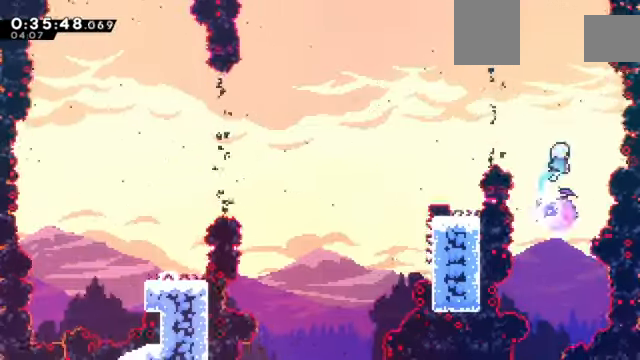
{"keys": [], "events": []}
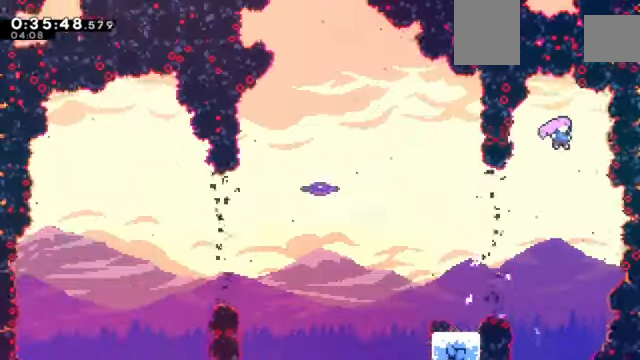
{"keys": ["left", "up", "x"], "events": [[434, "left", "down"], [434, "up", "down"], [434, "x", "down"]]}
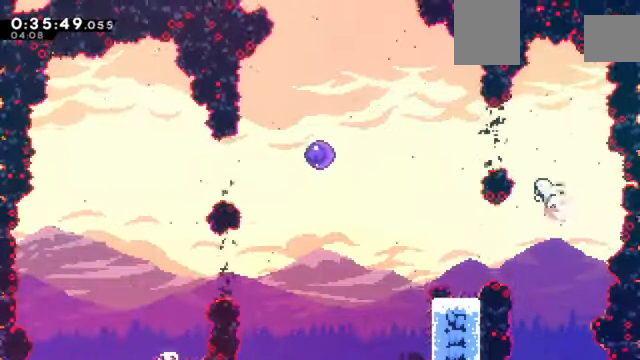
{"keys": ["left"], "events": [[200, "up", "up"], [300, "x", "up"]]}
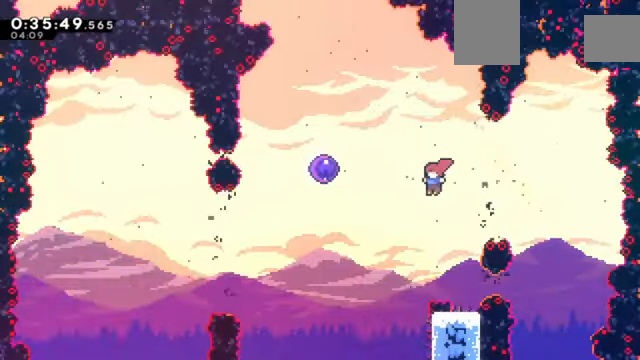
{"keys": [], "events": [[100, "up", "down"], [100, "x", "down"], [267, "up", "up"], [267, "x", "up"], [501, "left", "up"]]}
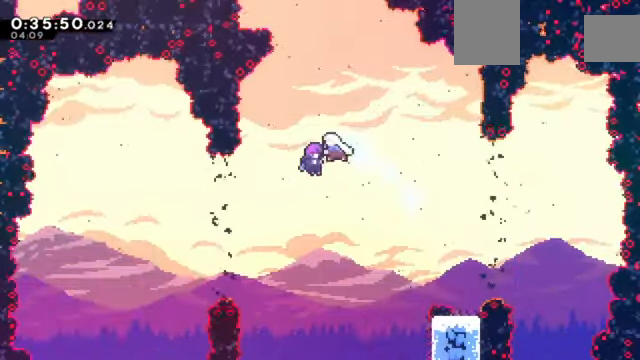
{"keys": ["c", "x", "z"], "events": [[433, "x", "down"], [433, "z", "down"], [467, "c", "down"]]}
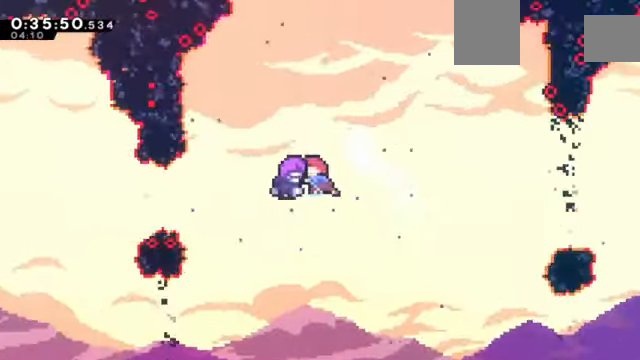
{"keys": ["c", "x"]}
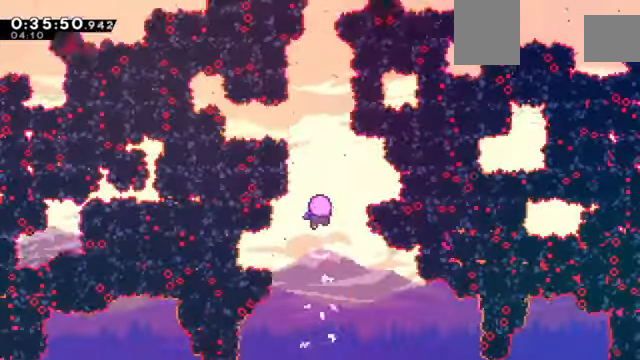
{"keys": ["c", "x", "z"], "events": [[33, "x", "up"], [100, "c", "up"], [167, "x", "down"], [167, "z", "down"], [267, "c", "down"], [334, "x", "up"], [334, "z", "up"], [367, "c", "up"], [400, "z", "down"], [467, "x", "down"], [501, "c", "down"]]}
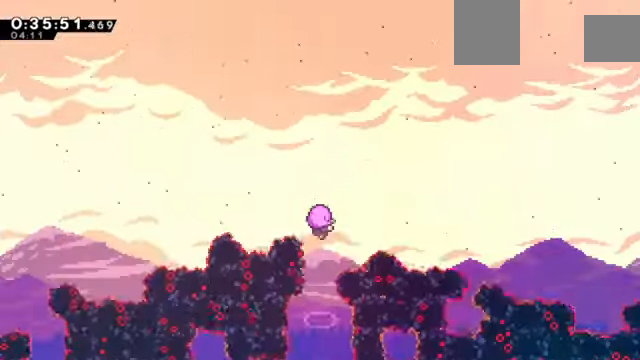
{"keys": ["c", "x"], "events": [[66, "z", "up"], [100, "c", "up"], [100, "x", "up"], [200, "x", "down"], [200, "z", "down"], [233, "c", "down"], [300, "z", "up"], [333, "c", "up"], [333, "x", "up"], [367, "x", "down"], [367, "z", "down"], [433, "c", "down"], [467, "z", "up"]]}
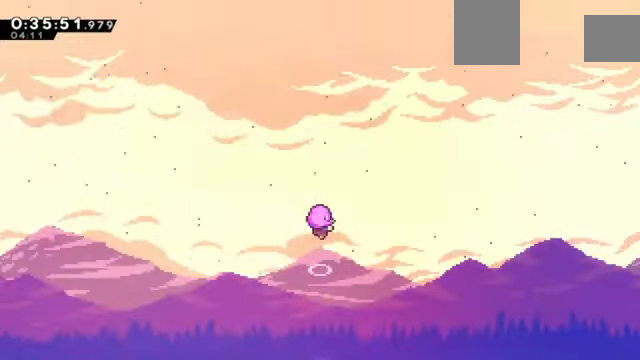
{"keys": ["z"], "events": [[33, "c", "up"], [33, "x", "up"], [67, "x", "down"], [67, "z", "down"], [100, "c", "down"], [167, "x", "up"], [167, "z", "up"], [200, "c", "up"], [267, "z", "down"], [300, "c", "down"], [300, "x", "down"], [334, "z", "up"], [400, "x", "up"], [434, "c", "up"], [501, "z", "down"]]}
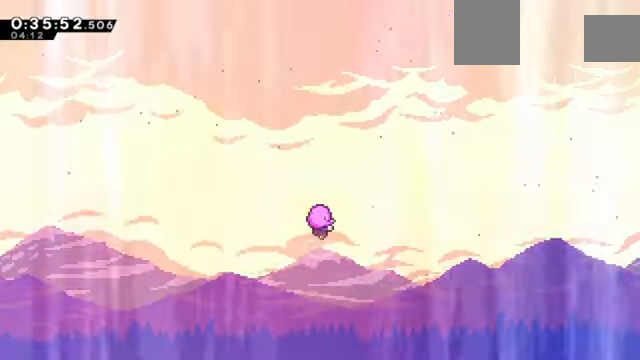
{"keys": ["c"], "events": [[33, "c", "down"], [33, "x", "down"], [100, "z", "up"], [133, "x", "up"], [166, "c", "up"], [166, "x", "down"], [166, "z", "down"], [266, "c", "down"], [266, "z", "up"], [333, "x", "up"], [367, "c", "up"], [367, "x", "down"], [367, "z", "down"], [400, "c", "down"], [467, "x", "up"], [467, "z", "up"]]}
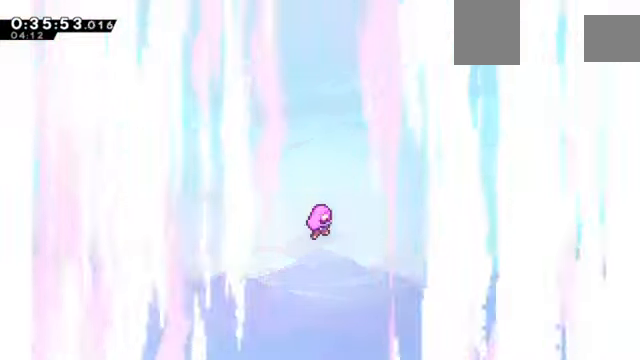
{"keys": [], "events": [[67, "c", "up"]]}